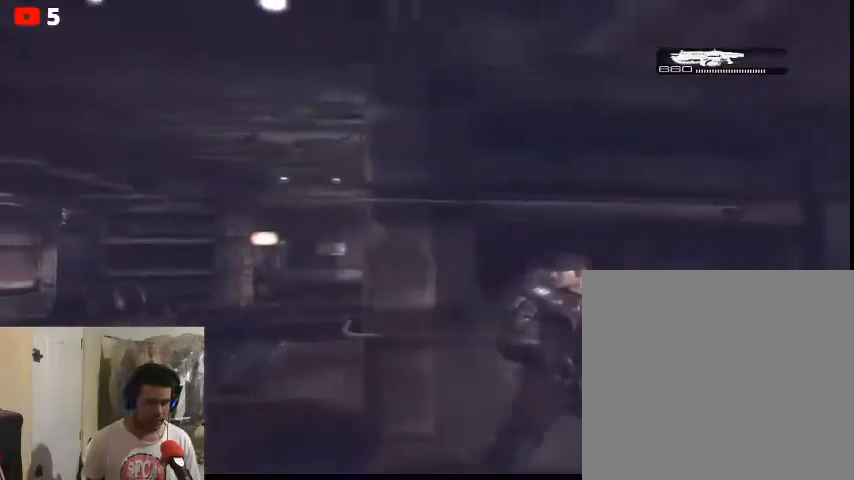
Gameplay with a controller (Xbox layout); each line is a JSON object with the inputs held at the frame after it. "events" lists button and stick changes between this image and that frame as [ms after this image, input, new state], when the widget could be followed in between.
{"buttons": [], "left_stick": "center", "right_stick": "center", "events": [[133, "right_stick", "left"], [333, "left_stick", "left"], [500, "left_stick", "center"], [500, "right_stick", "center"]]}
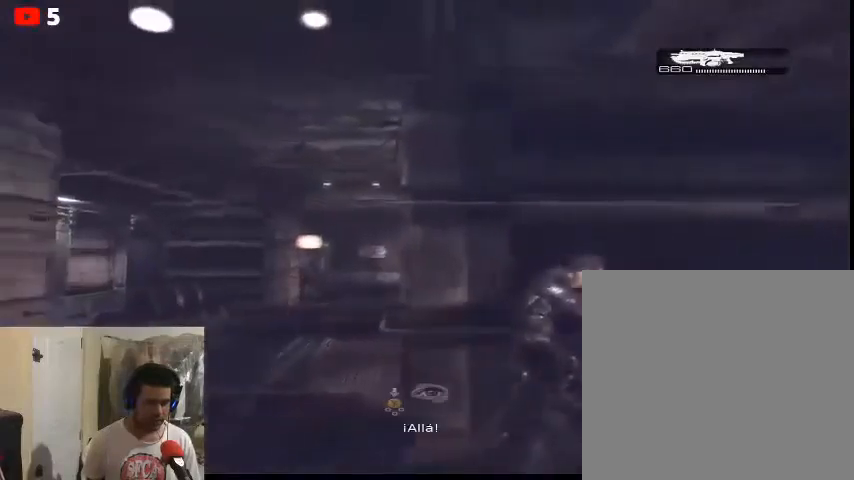
{"buttons": [], "left_stick": "center", "right_stick": "center", "events": [[67, "left_stick", "left"], [233, "left_stick", "center"]]}
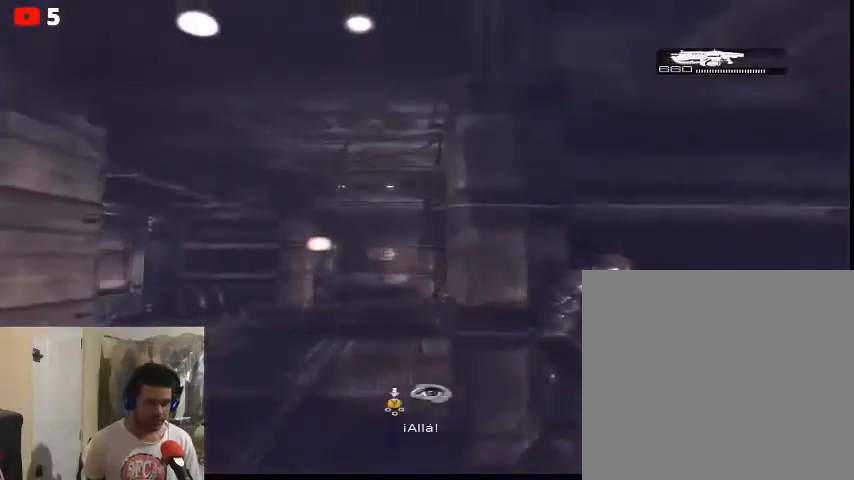
{"buttons": ["L2"], "left_stick": "center", "right_stick": "right", "events": [[167, "L2", "down"], [500, "right_stick", "right"]]}
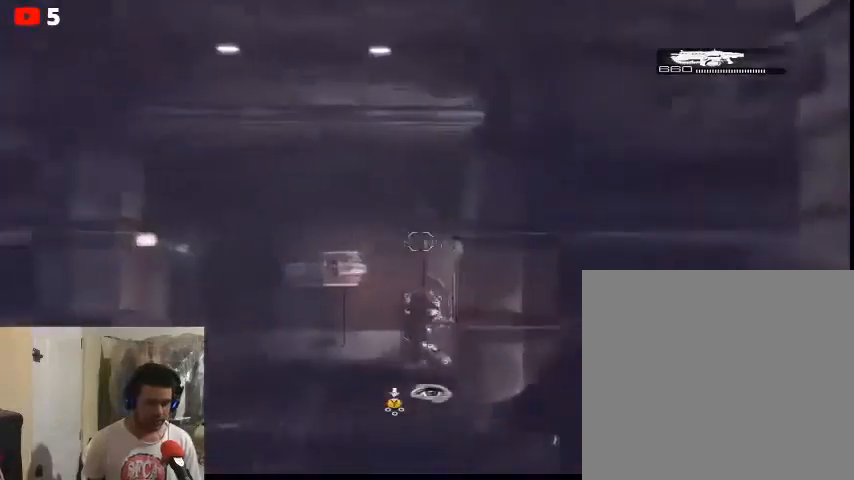
{"buttons": ["L2", "R2"], "left_stick": "center", "right_stick": "down-left", "events": [[300, "right_stick", "down-left"], [500, "R2", "down"]]}
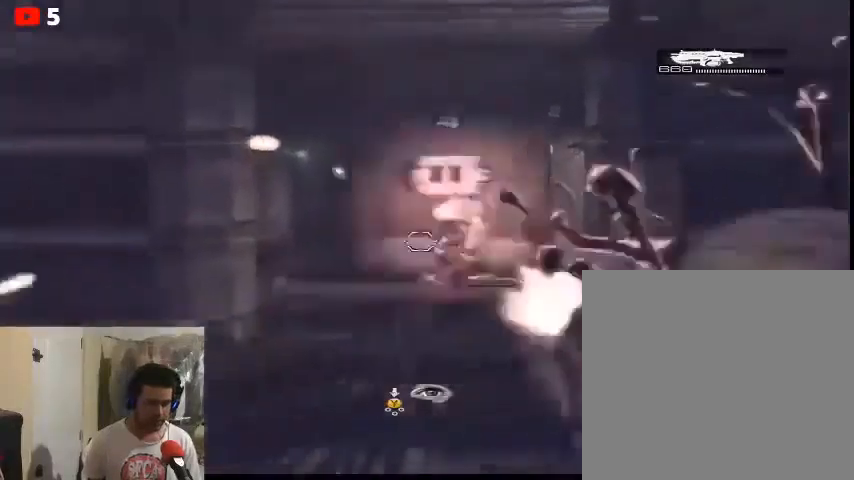
{"buttons": [], "left_stick": "right", "right_stick": "center", "events": [[67, "right_stick", "left"], [200, "right_stick", "center"], [300, "R2", "up"], [400, "L2", "up"], [500, "left_stick", "right"]]}
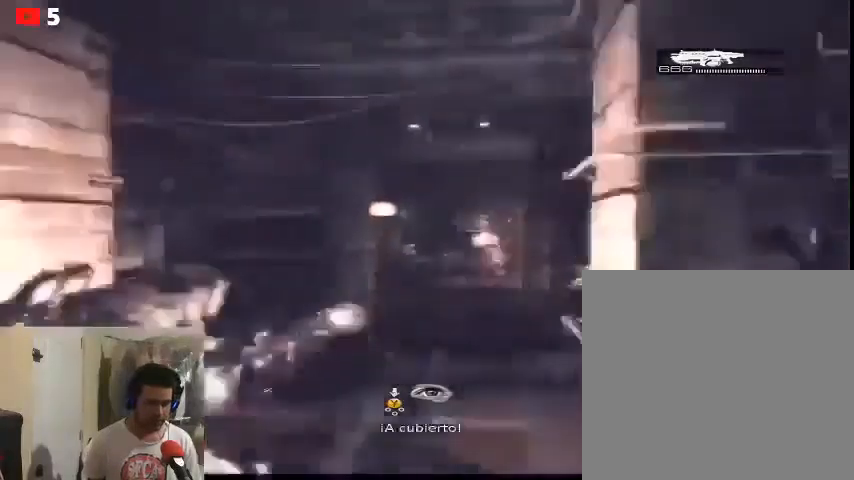
{"buttons": [], "left_stick": "center", "right_stick": "center"}
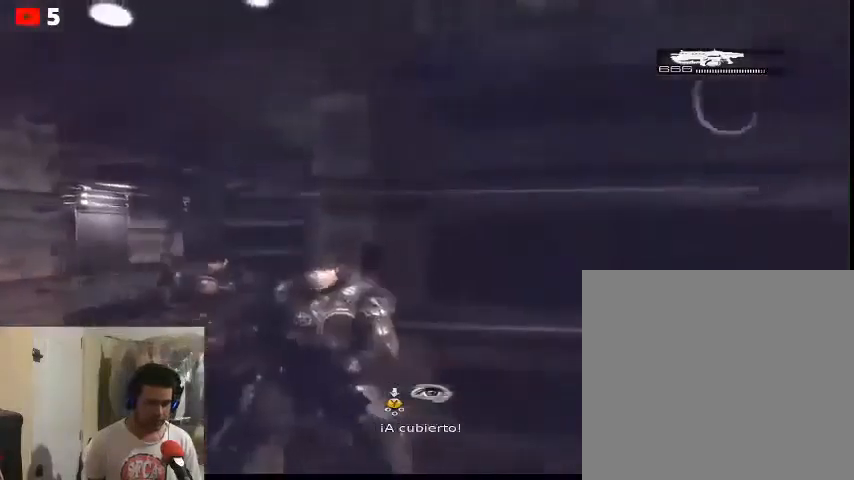
{"buttons": [], "left_stick": "up-left", "right_stick": "center", "events": [[167, "right_stick", "right"], [300, "left_stick", "right"], [367, "right_stick", "center"], [400, "left_stick", "center"], [500, "left_stick", "up-left"]]}
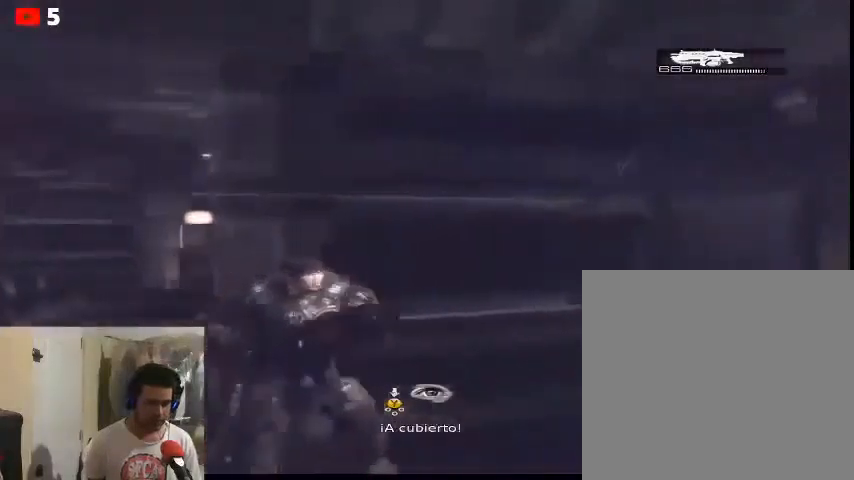
{"buttons": ["DPAD_UP"], "left_stick": "center", "right_stick": "center", "events": [[133, "left_stick", "center"], [467, "DPAD_UP", "down"]]}
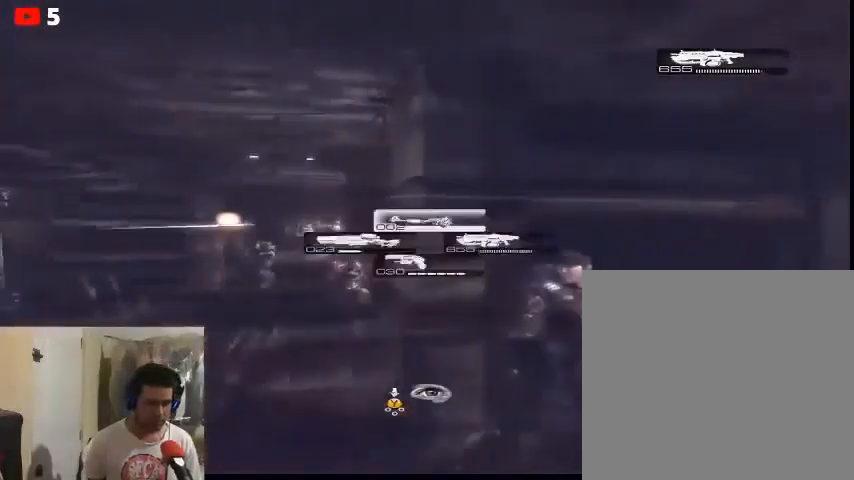
{"buttons": [], "left_stick": "center", "right_stick": "center", "events": [[100, "DPAD_UP", "up"]]}
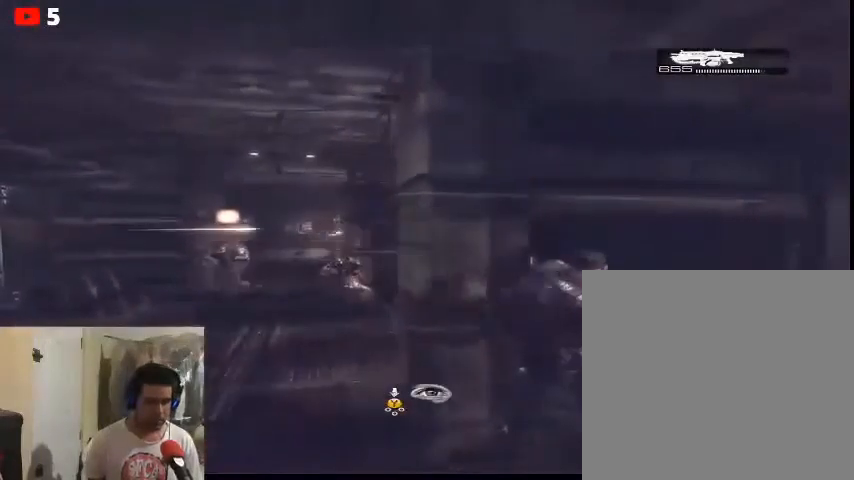
{"buttons": ["L2"], "left_stick": "left", "right_stick": "left", "events": [[200, "right_stick", "left"], [367, "L2", "down"], [400, "left_stick", "left"]]}
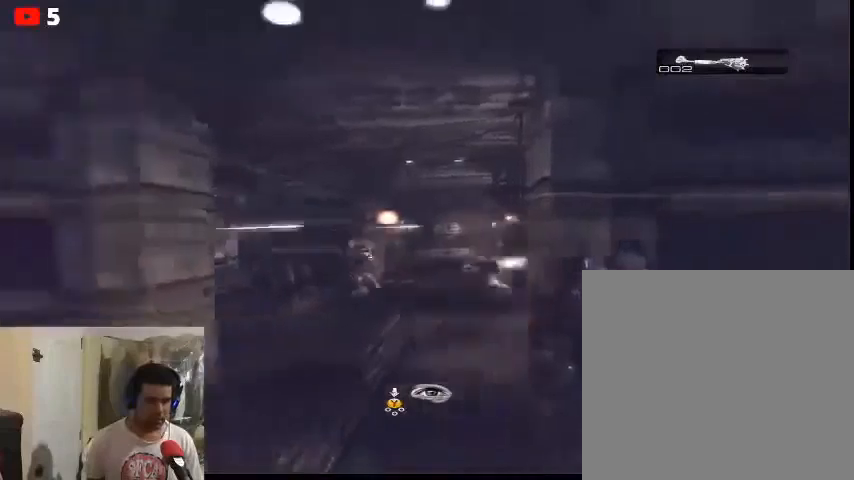
{"buttons": ["L2"], "left_stick": "center", "right_stick": "center", "events": [[67, "left_stick", "down-left"], [167, "right_stick", "center"], [233, "left_stick", "center"]]}
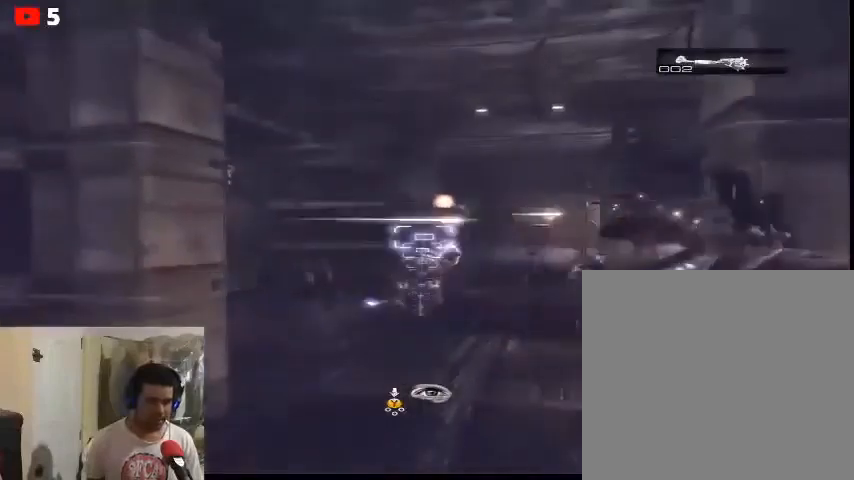
{"buttons": ["L2", "R2"], "left_stick": "center", "right_stick": "center", "events": [[67, "R2", "down"]]}
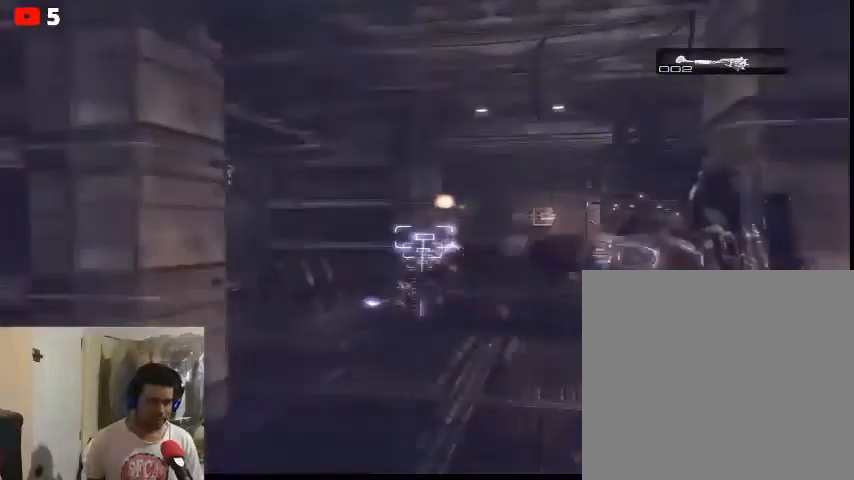
{"buttons": ["L2"], "left_stick": "center", "right_stick": "center", "events": [[33, "R2", "up"], [100, "R2", "down"], [500, "R2", "up"]]}
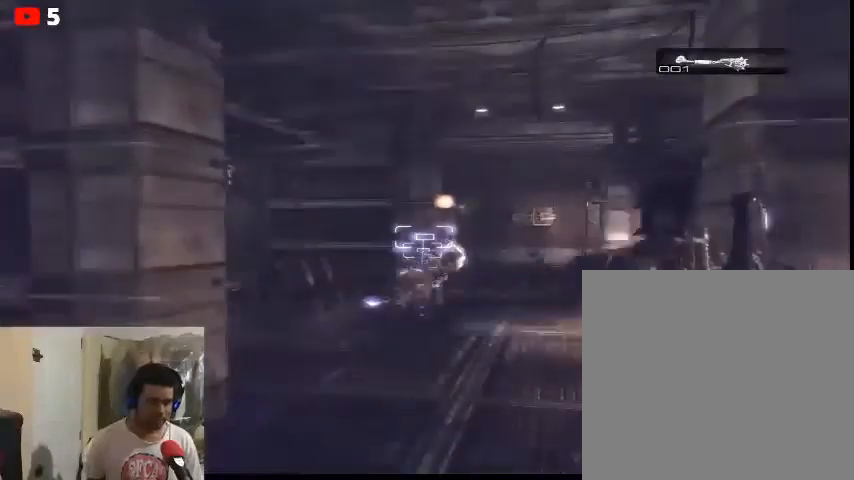
{"buttons": ["L2"], "left_stick": "center", "right_stick": "up-right", "events": [[367, "right_stick", "right"], [433, "right_stick", "up-right"]]}
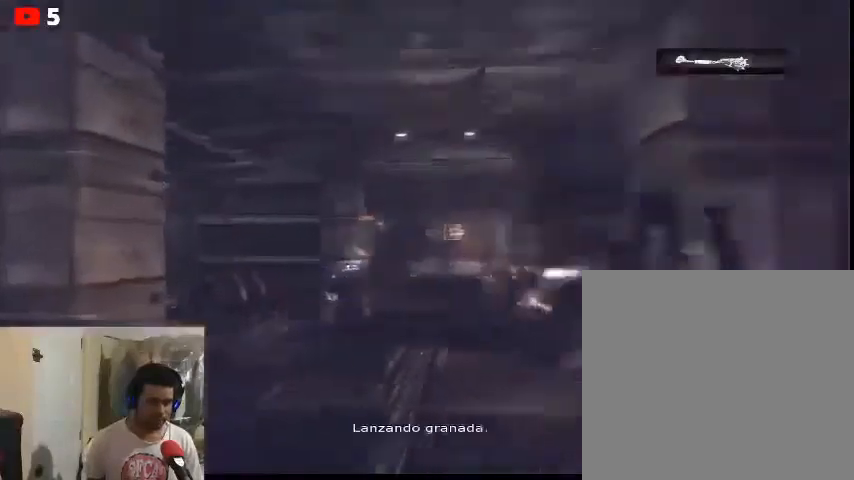
{"buttons": ["L2", "R2"], "left_stick": "center", "right_stick": "up-right", "events": [[167, "R2", "down"]]}
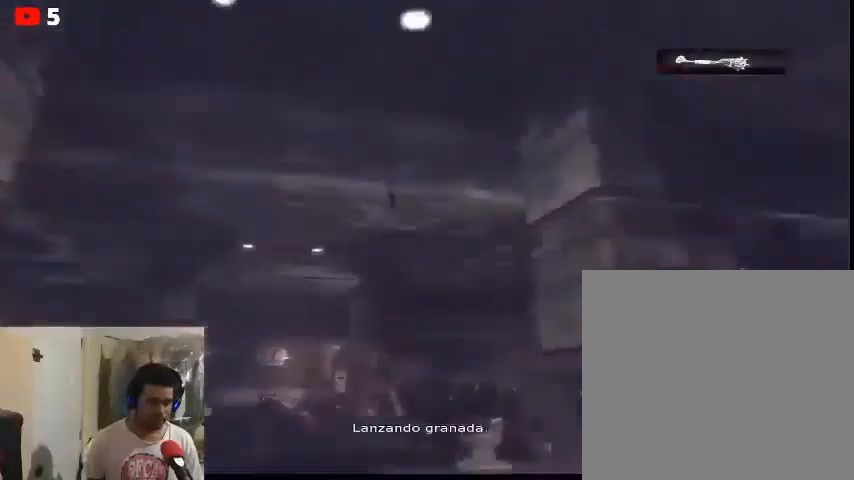
{"buttons": ["L2"], "left_stick": "center", "right_stick": "down-left", "events": [[33, "R2", "up"], [33, "left_stick", "down-left"], [67, "right_stick", "down-left"], [167, "R2", "down"], [267, "R2", "up"], [267, "left_stick", "center"], [333, "right_stick", "center"], [500, "right_stick", "down-left"]]}
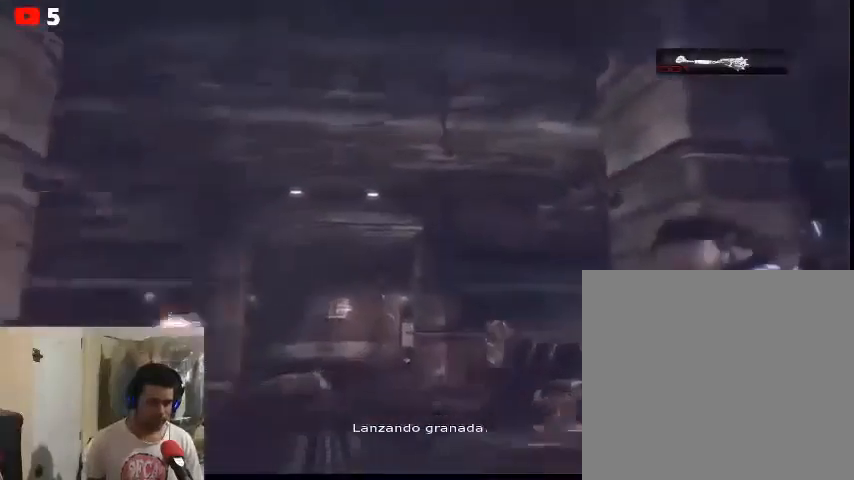
{"buttons": ["L2", "R2"], "left_stick": "center", "right_stick": "down-left", "events": [[100, "R2", "down"]]}
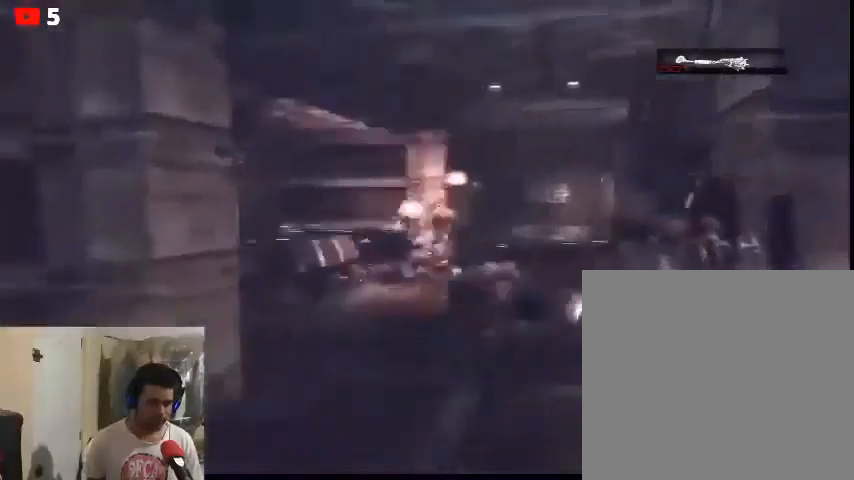
{"buttons": ["L2", "R2"], "left_stick": "center", "right_stick": "center", "events": [[233, "right_stick", "center"]]}
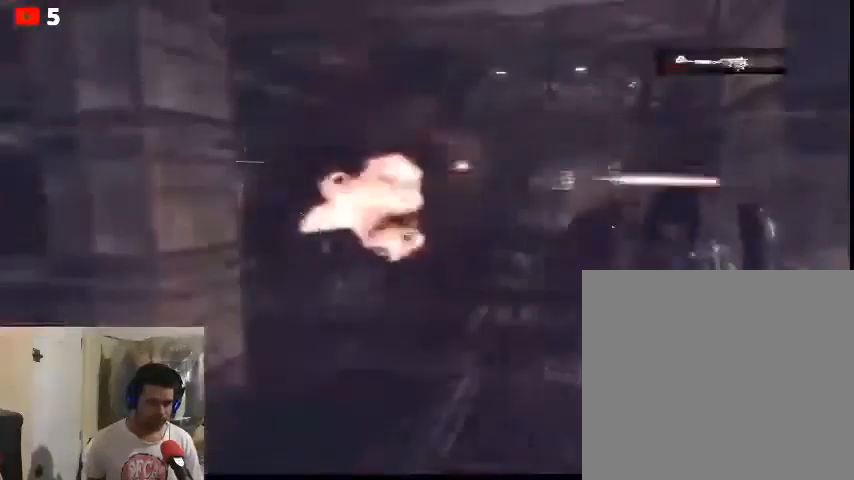
{"buttons": [], "left_stick": "right", "right_stick": "center", "events": [[133, "R2", "up"], [200, "L2", "up"], [467, "left_stick", "right"]]}
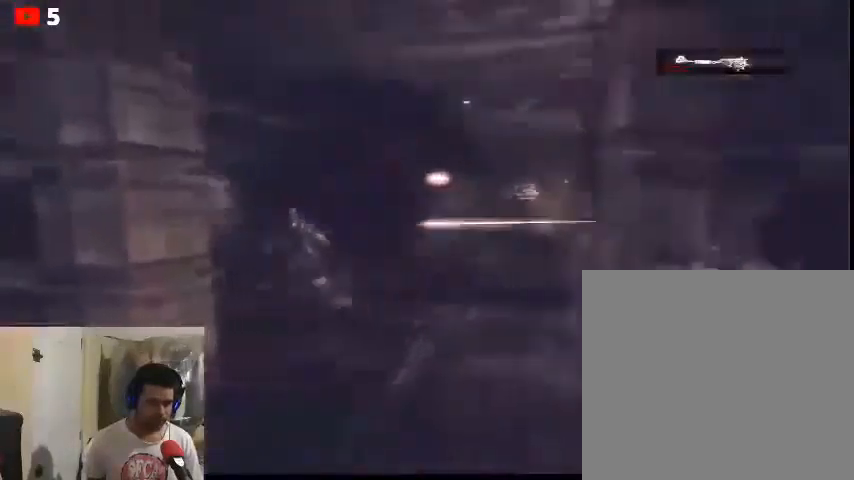
{"buttons": [], "left_stick": "up", "right_stick": "center", "events": [[400, "left_stick", "up"]]}
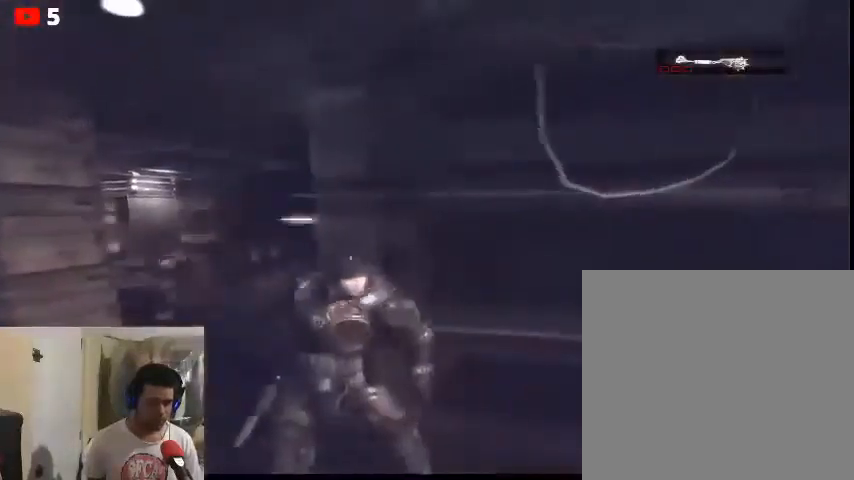
{"buttons": [], "left_stick": "center", "right_stick": "right", "events": [[167, "left_stick", "center"], [333, "right_stick", "right"]]}
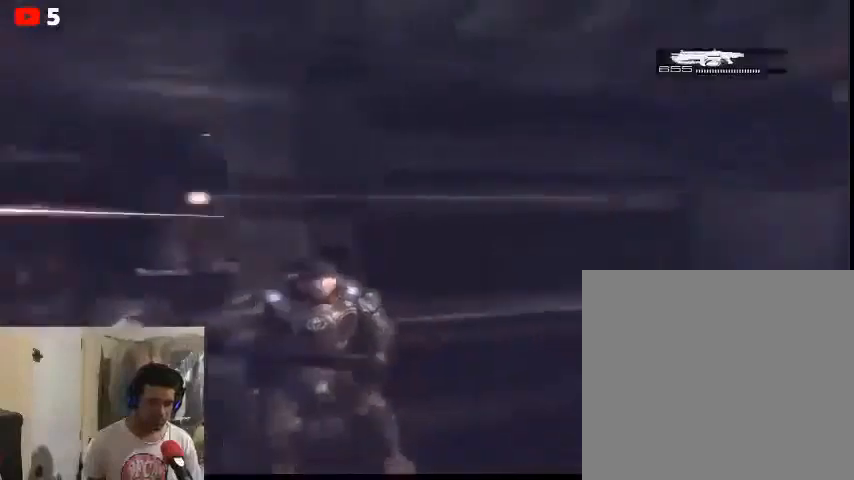
{"buttons": [], "left_stick": "center", "right_stick": "center", "events": [[100, "right_stick", "center"], [133, "left_stick", "left"], [367, "left_stick", "center"]]}
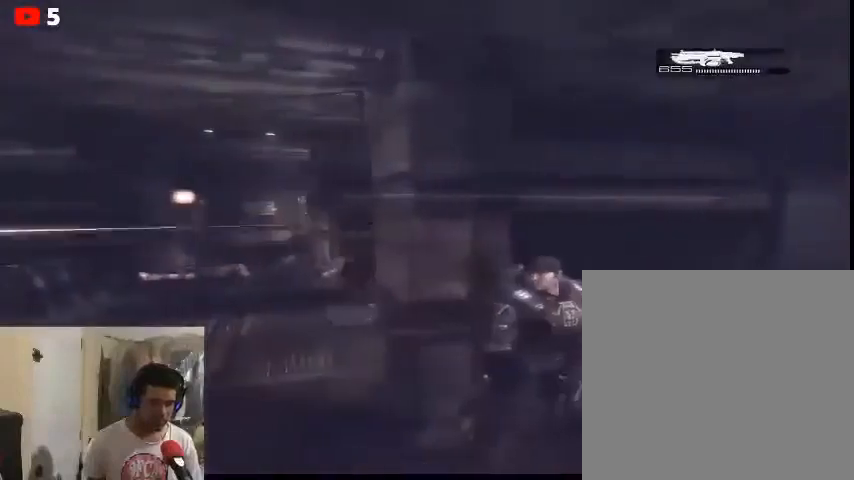
{"buttons": [], "left_stick": "center", "right_stick": "center", "events": []}
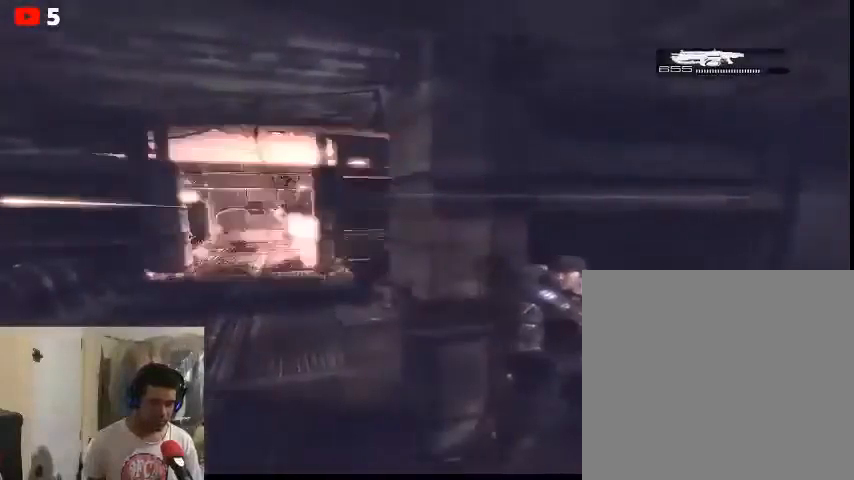
{"buttons": [], "left_stick": "center", "right_stick": "center", "events": []}
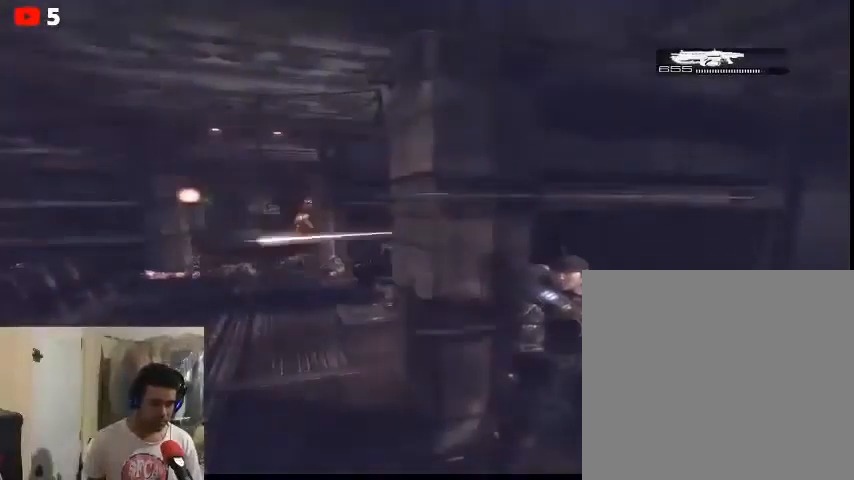
{"buttons": ["L2"], "left_stick": "center", "right_stick": "center", "events": [[67, "L2", "down"]]}
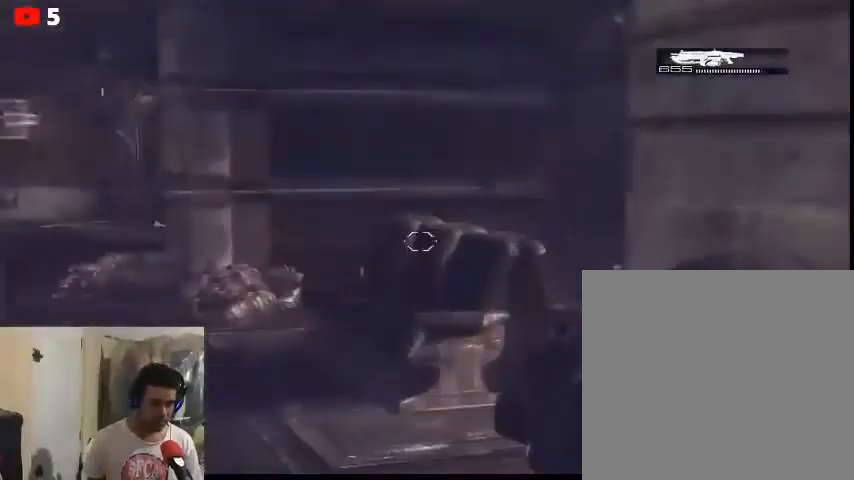
{"buttons": [], "left_stick": "center", "right_stick": "center", "events": [[167, "right_stick", "left"], [233, "L2", "up"], [433, "right_stick", "center"]]}
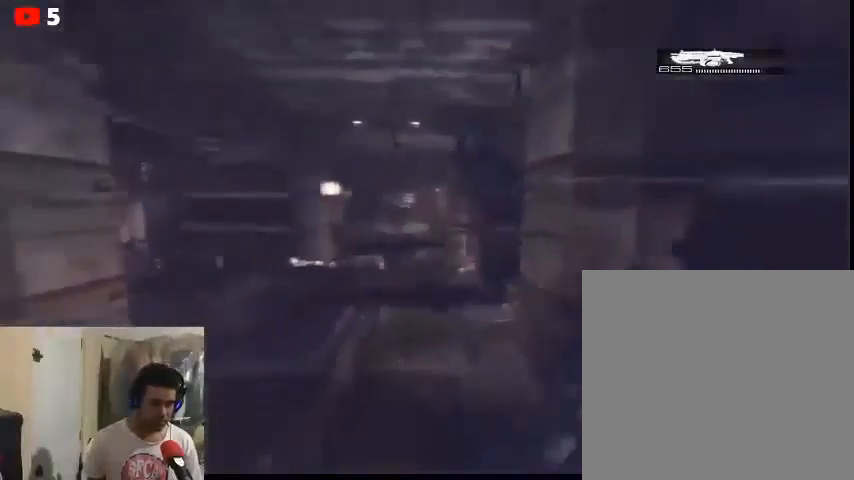
{"buttons": [], "left_stick": "center", "right_stick": "left", "events": [[167, "right_stick", "left"], [200, "left_stick", "right"], [500, "left_stick", "center"]]}
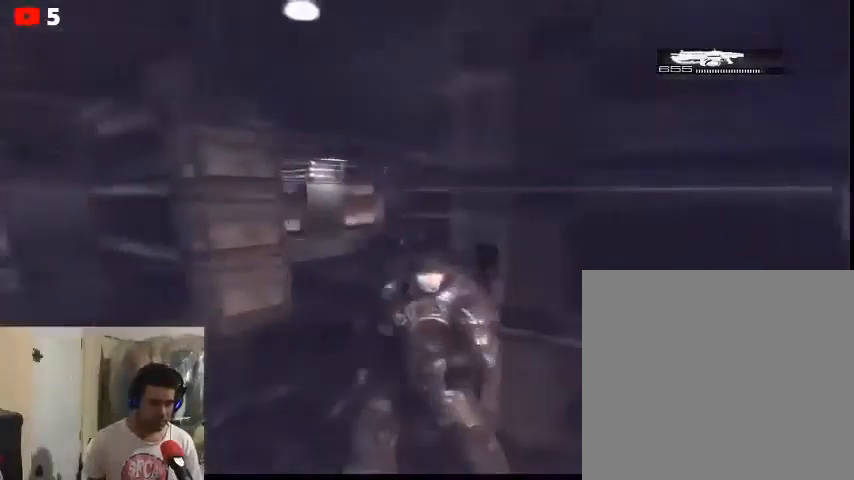
{"buttons": [], "left_stick": "center", "right_stick": "left", "events": [[67, "right_stick", "center"], [233, "right_stick", "left"]]}
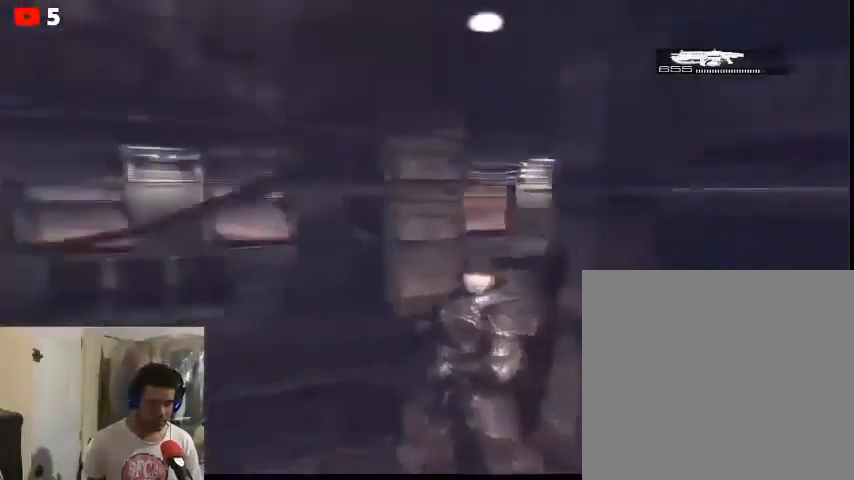
{"buttons": [], "left_stick": "center", "right_stick": "center", "events": [[367, "right_stick", "center"]]}
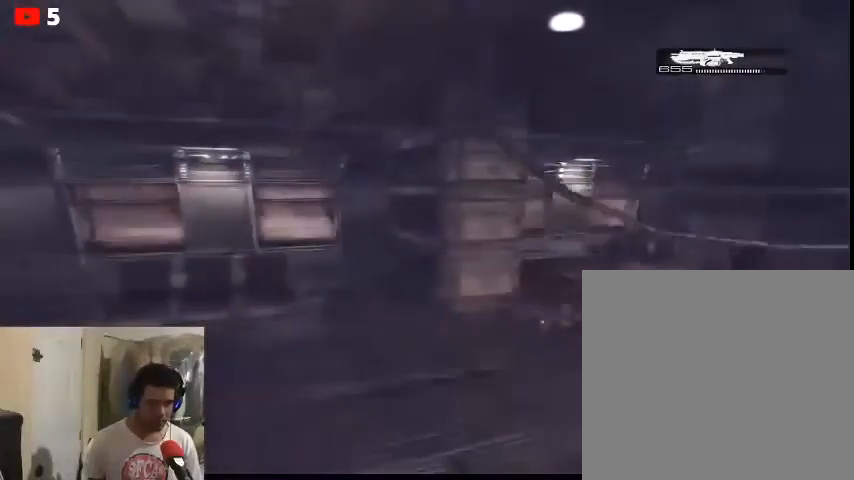
{"buttons": [], "left_stick": "center", "right_stick": "center", "events": [[200, "R1", "down"], [333, "R1", "up"]]}